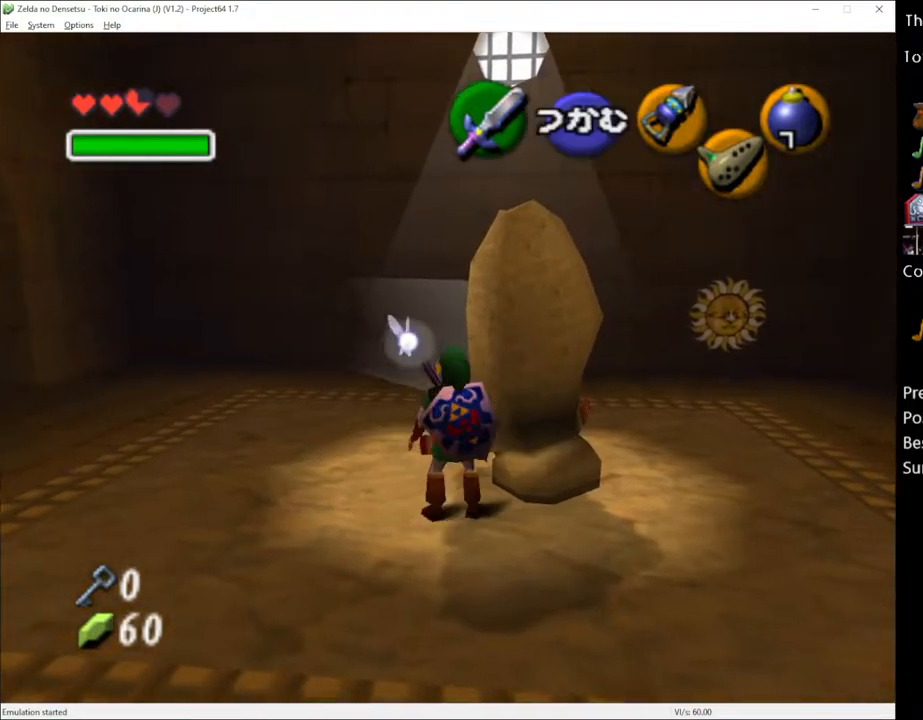
Gameplay with a controller (Xbox layout); each line is a JSON object with the inputs held at the frame after it. "events" lists button and stick changes between this image and that frame as [ms after this image, input, new state], when the widget could be followed in between. Not read: L3 R3.
{"buttons": ["A"], "left_stick": "up", "right_stick": "center", "events": []}
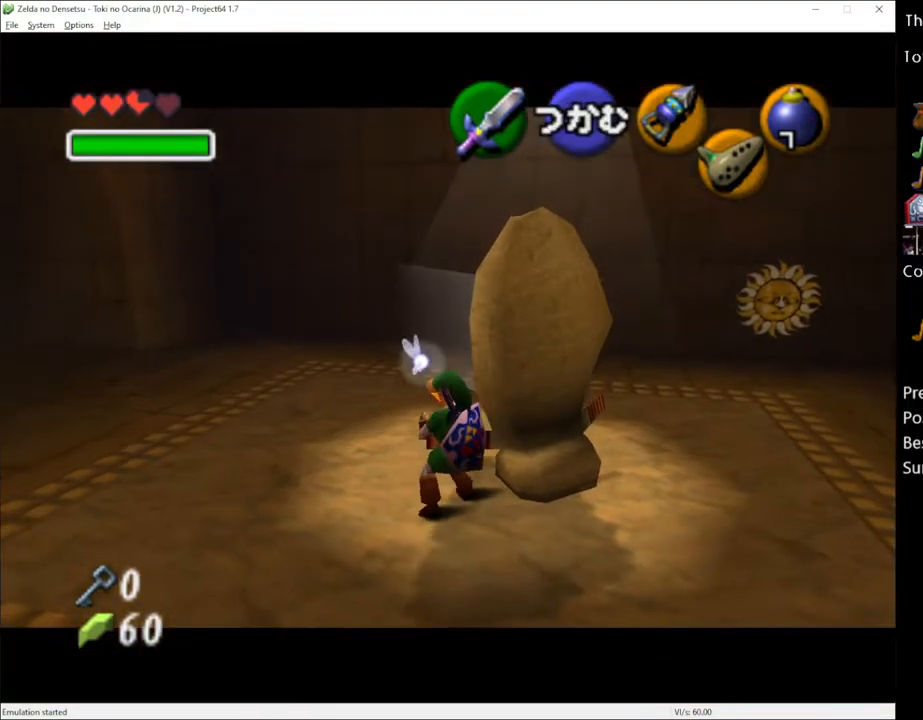
{"buttons": ["A"], "left_stick": "up", "right_stick": "center", "events": []}
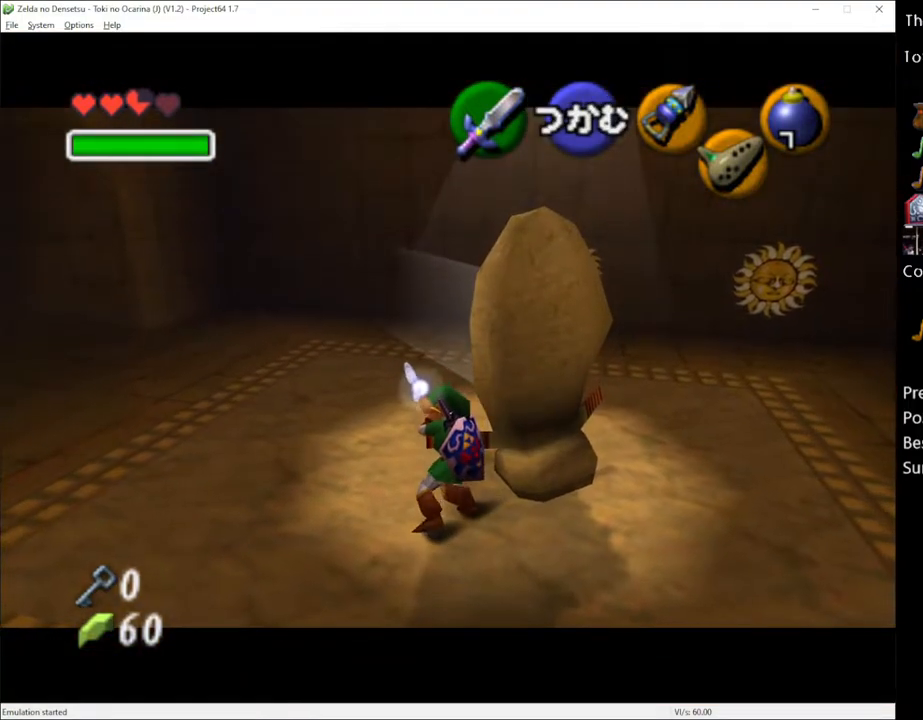
{"buttons": ["A"], "left_stick": "up", "right_stick": "center", "events": []}
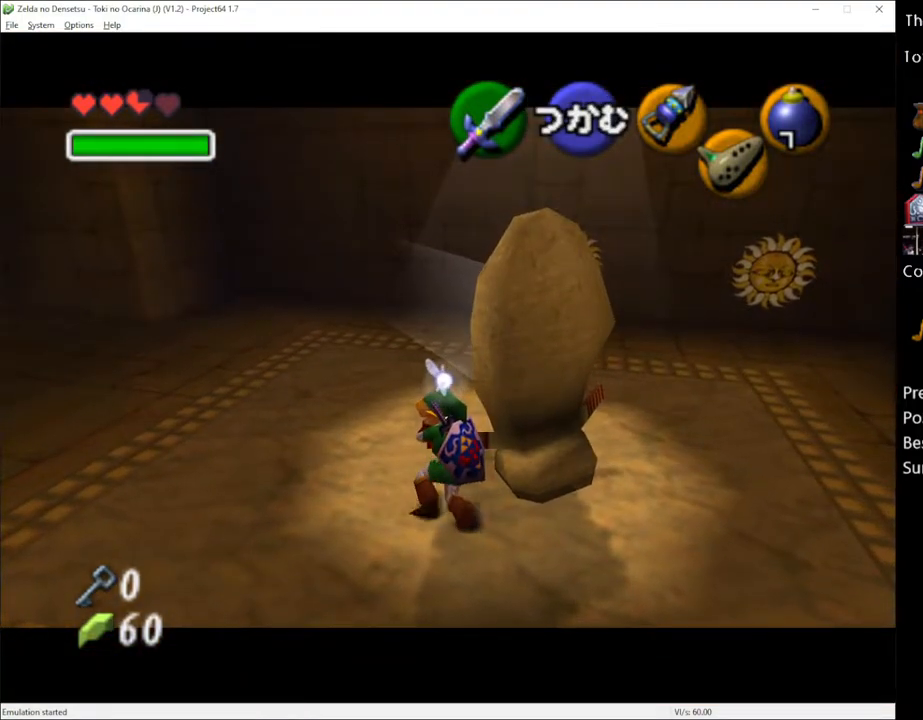
{"buttons": [], "left_stick": "up", "right_stick": "center", "events": [[350, "A", "up"]]}
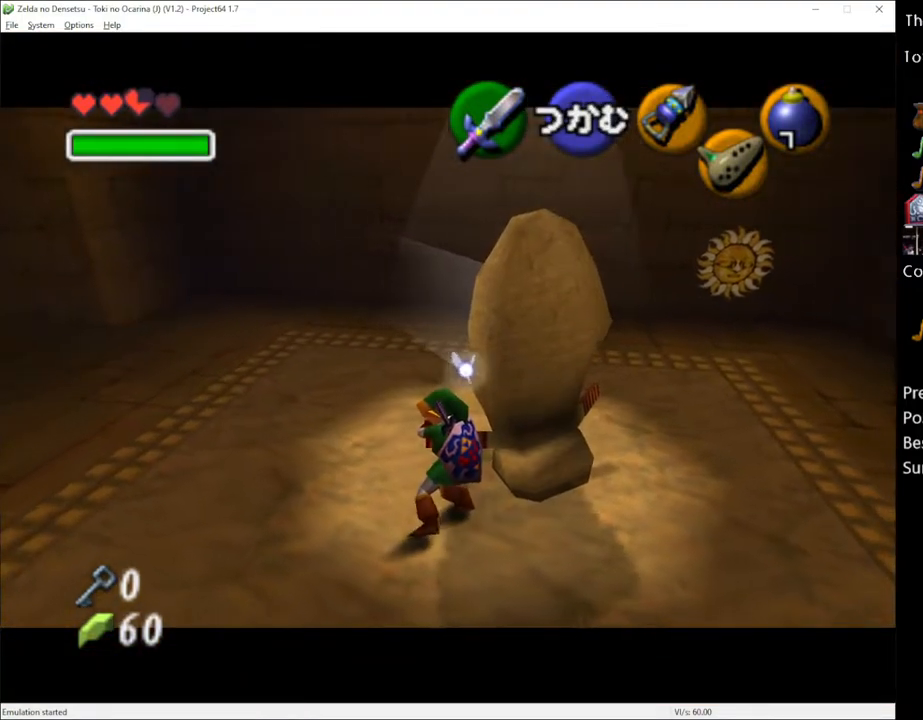
{"buttons": [], "left_stick": "center", "right_stick": "center", "events": [[167, "left_stick", "center"]]}
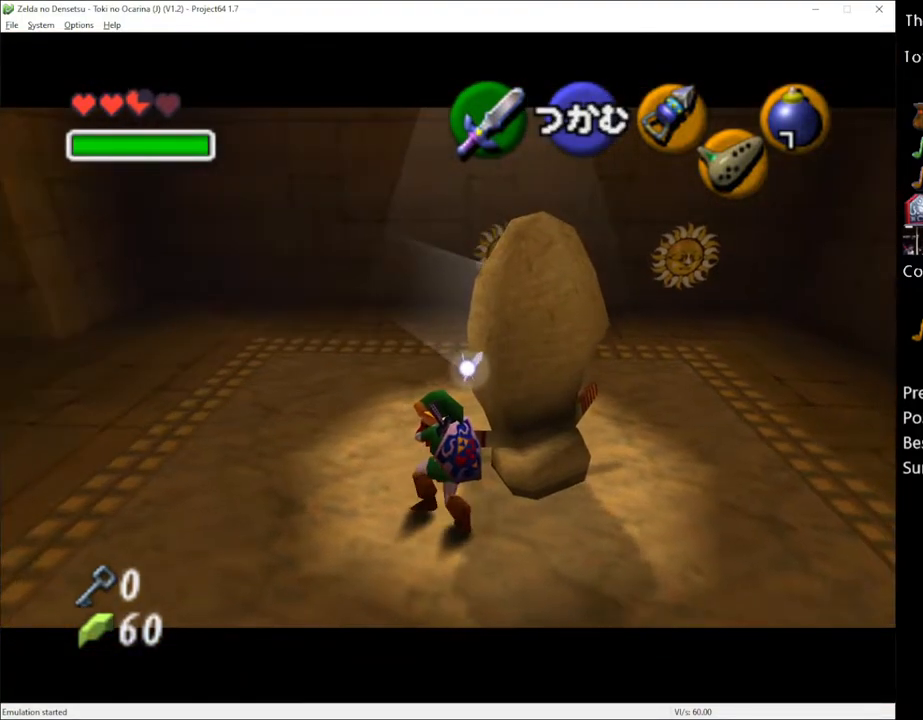
{"buttons": [], "left_stick": "center", "right_stick": "center", "events": []}
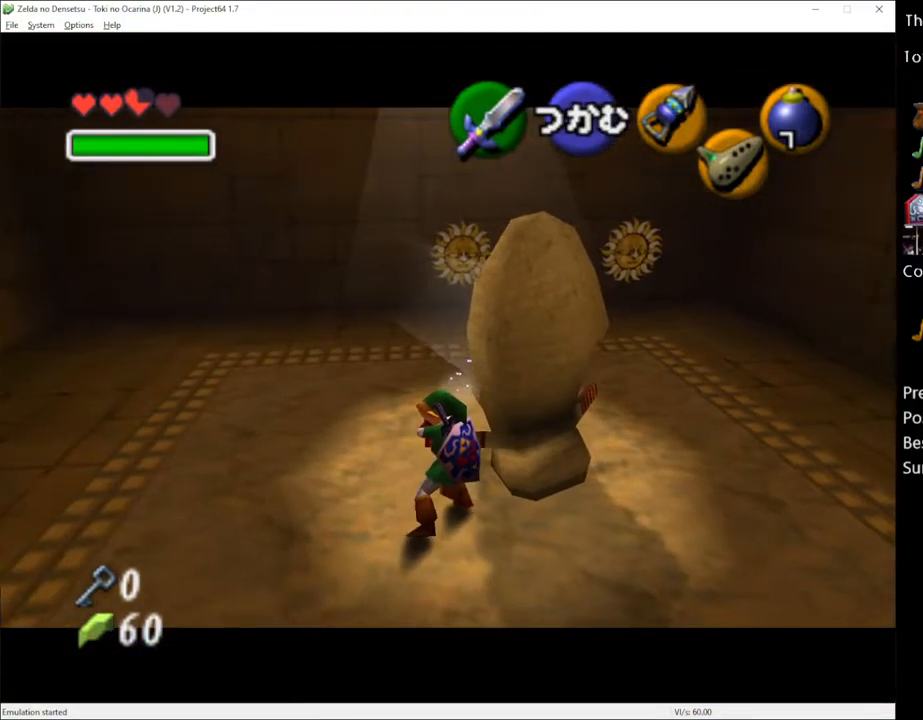
{"buttons": [], "left_stick": "center", "right_stick": "center", "events": []}
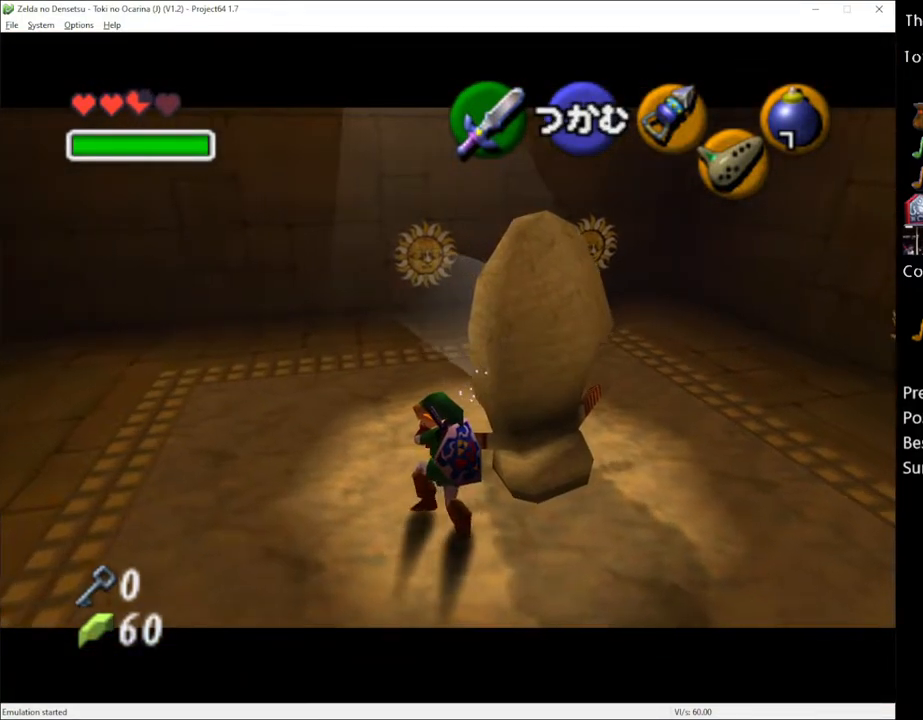
{"buttons": [], "left_stick": "center", "right_stick": "center", "events": []}
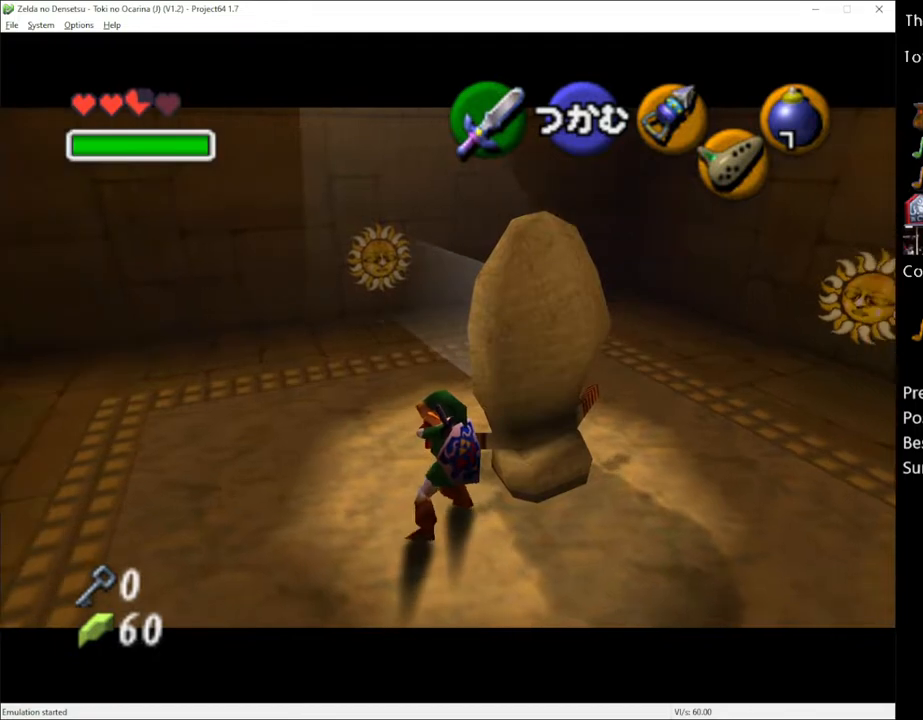
{"buttons": [], "left_stick": "center", "right_stick": "center", "events": []}
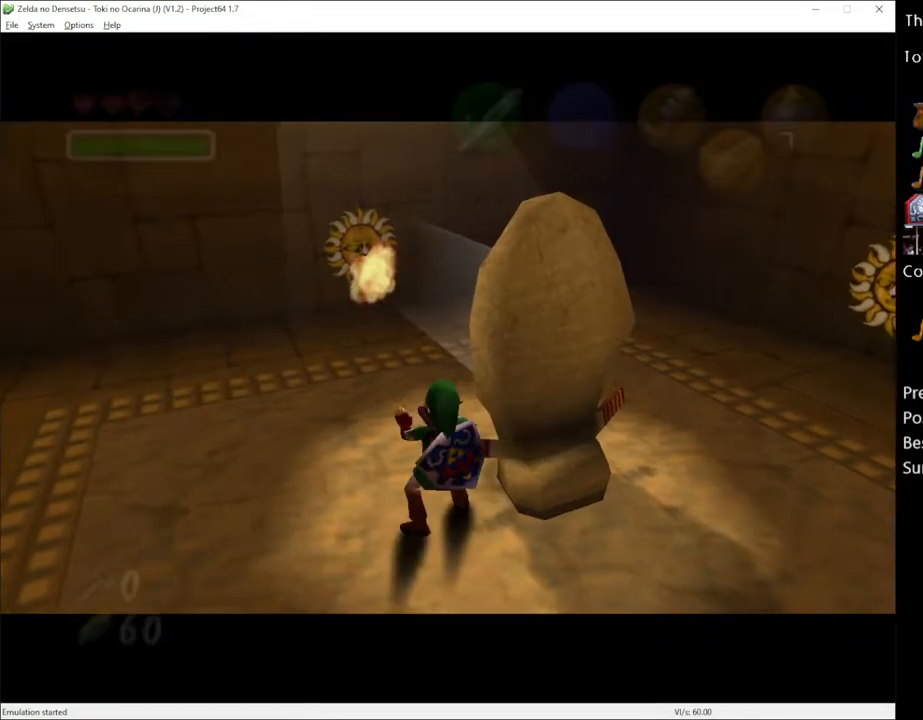
{"buttons": [], "left_stick": "center", "right_stick": "center", "events": []}
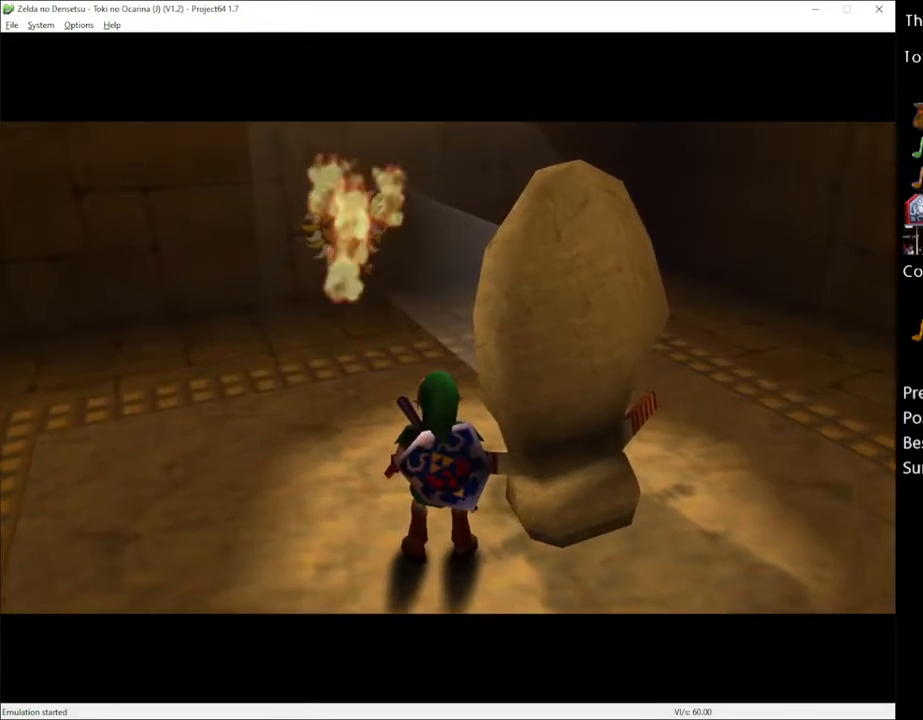
{"buttons": [], "left_stick": "center", "right_stick": "center", "events": []}
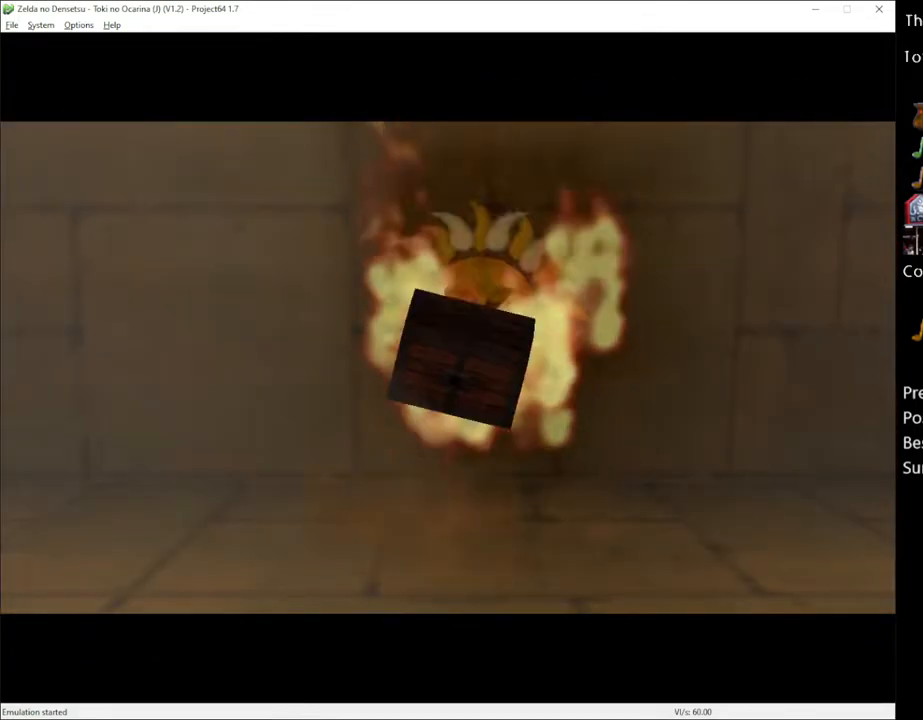
{"buttons": [], "left_stick": "up", "right_stick": "center", "events": [[467, "left_stick", "up"]]}
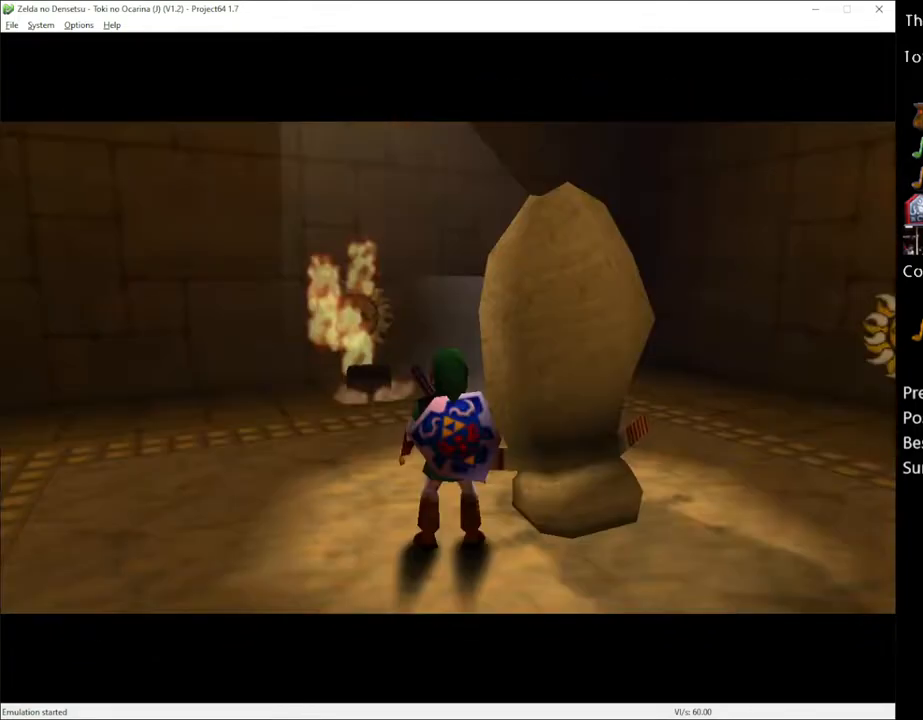
{"buttons": ["A"], "left_stick": "up", "right_stick": "center", "events": [[183, "A", "down"], [217, "left_stick", "center"], [317, "left_stick", "up"]]}
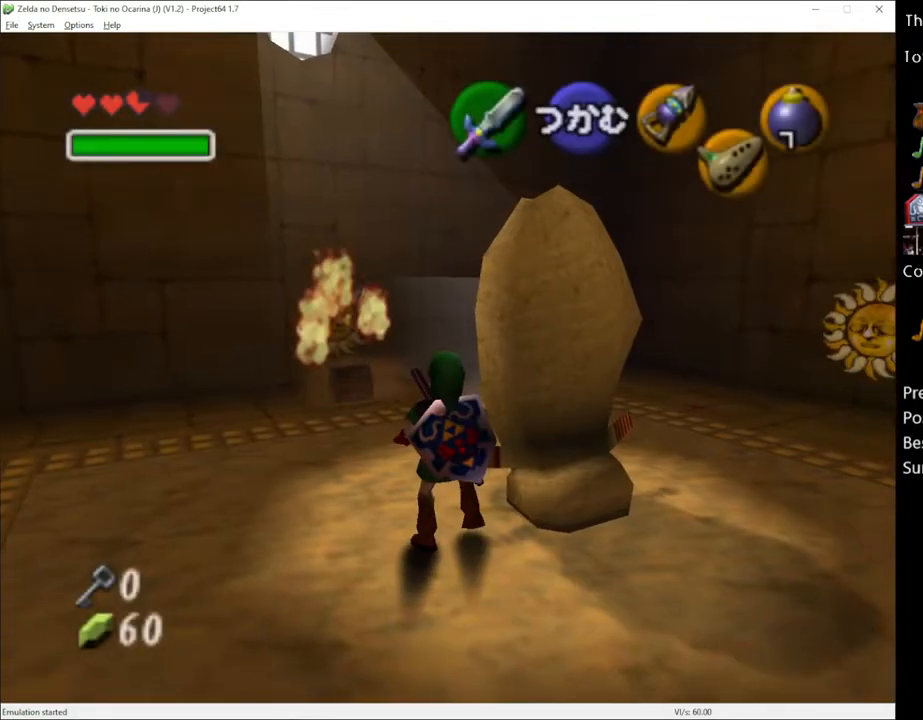
{"buttons": ["A"], "left_stick": "up", "right_stick": "center", "events": []}
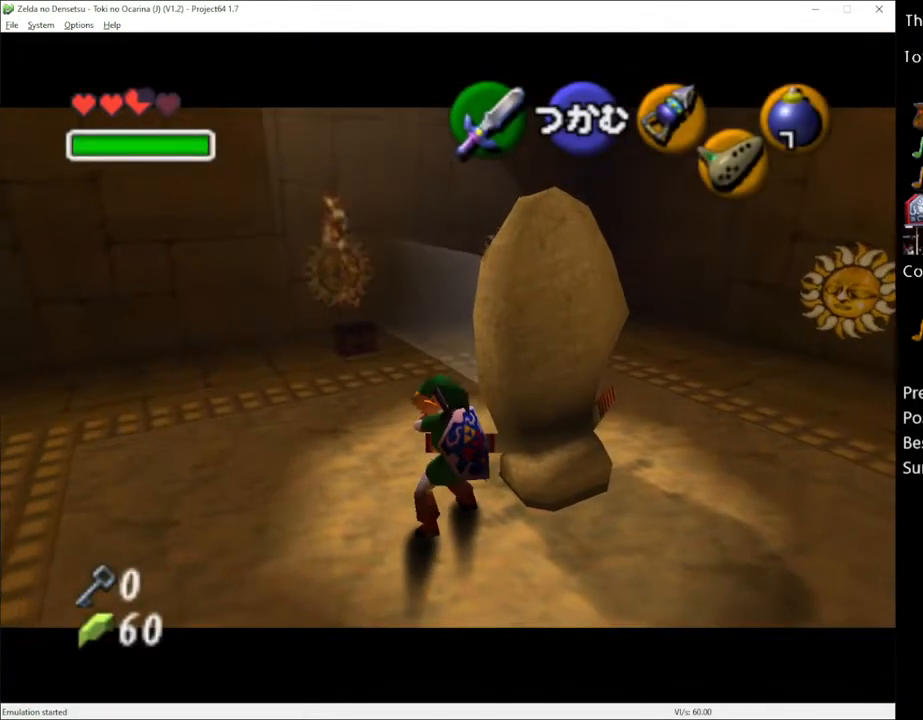
{"buttons": ["A"], "left_stick": "up", "right_stick": "center", "events": []}
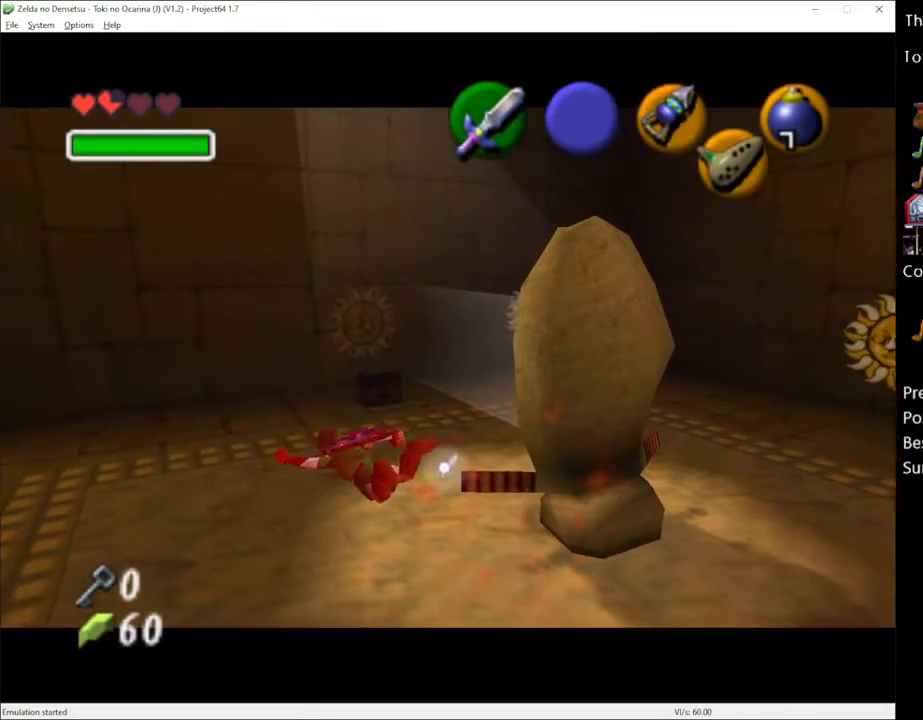
{"buttons": [], "left_stick": "center", "right_stick": "center", "events": [[67, "A", "up"], [100, "left_stick", "center"]]}
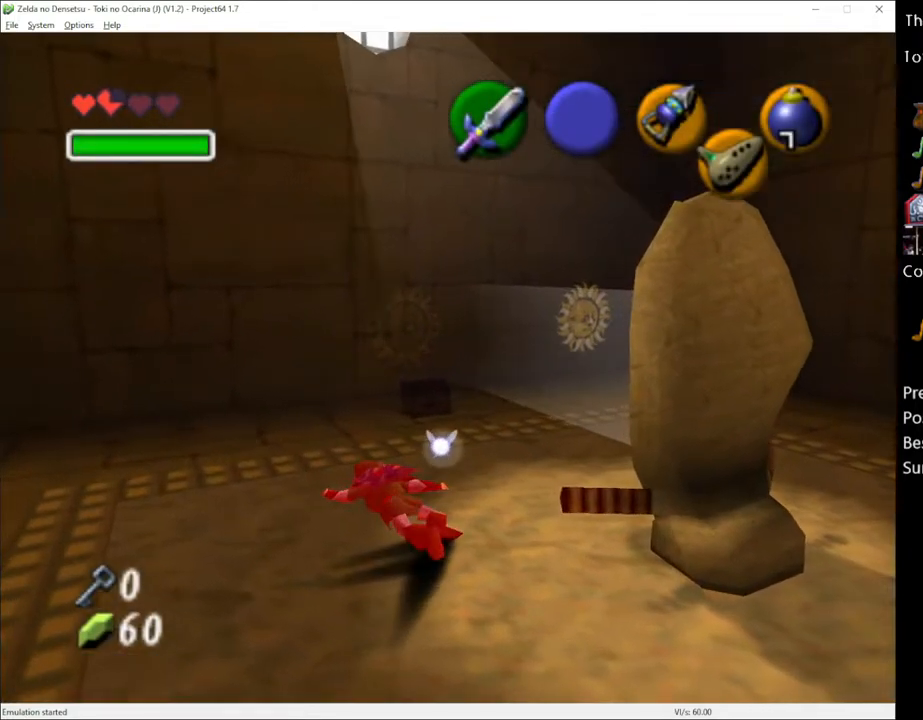
{"buttons": [], "left_stick": "up-right", "right_stick": "center", "events": [[250, "left_stick", "up-right"]]}
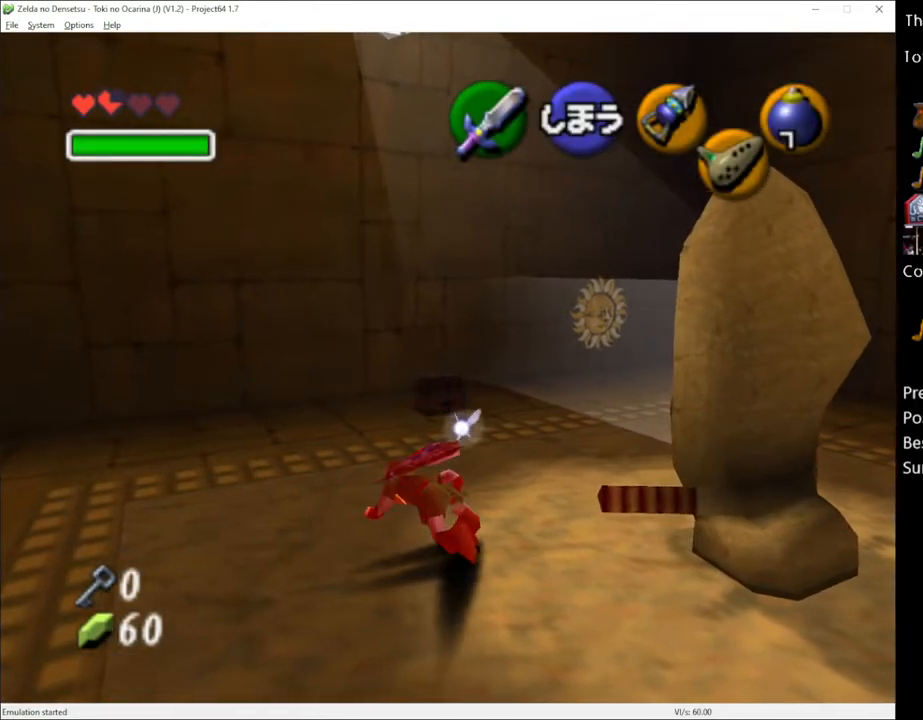
{"buttons": [], "left_stick": "right", "right_stick": "center", "events": [[433, "left_stick", "right"]]}
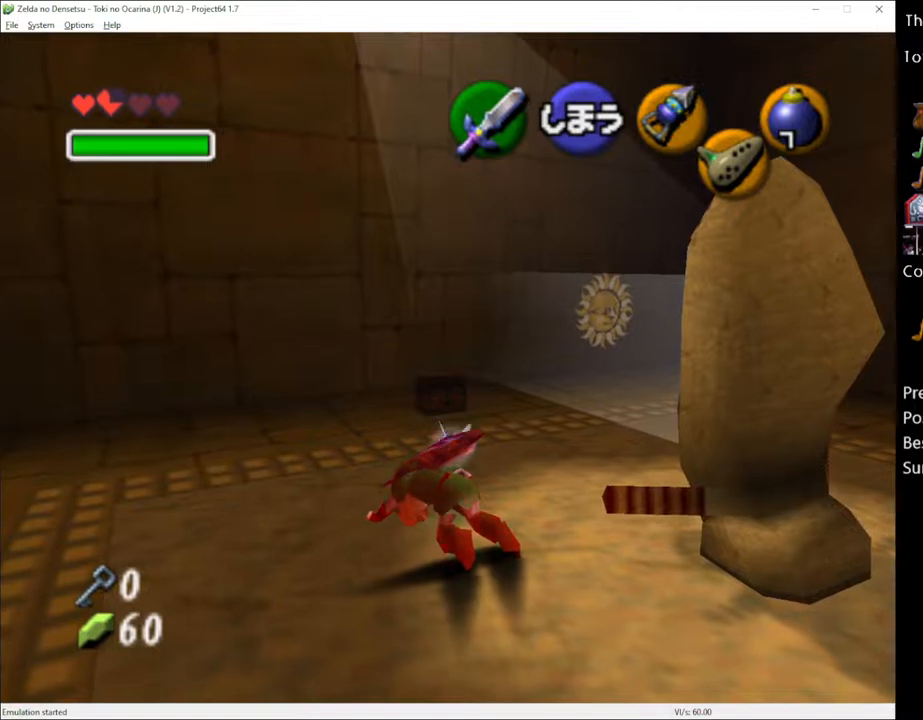
{"buttons": [], "left_stick": "right", "right_stick": "center", "events": [[133, "left_stick", "up-right"], [467, "left_stick", "right"]]}
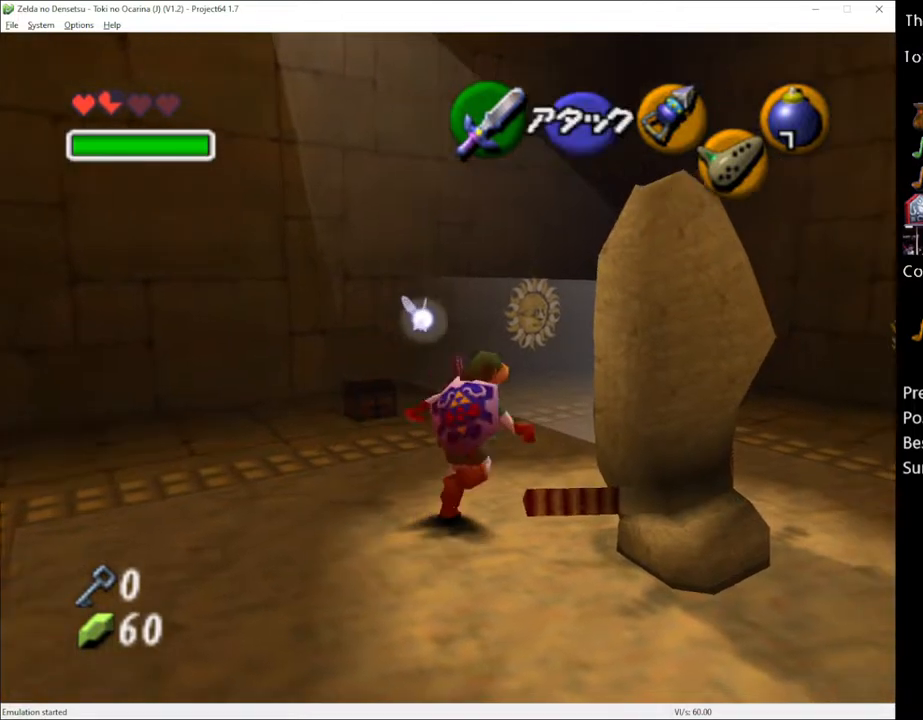
{"buttons": [], "left_stick": "up-right", "right_stick": "center", "events": [[283, "left_stick", "up-right"]]}
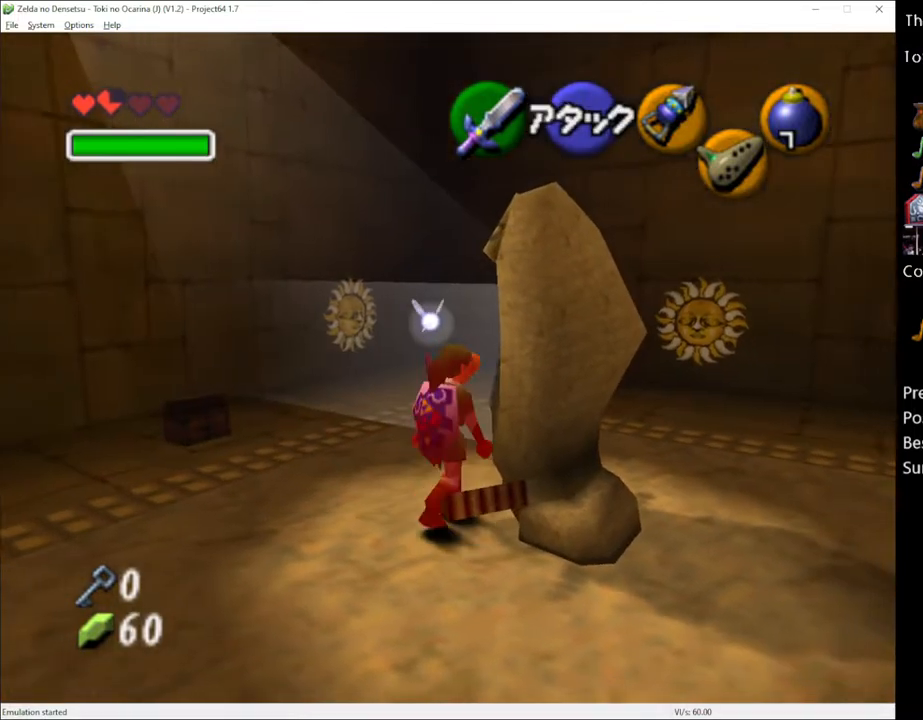
{"buttons": [], "left_stick": "right", "right_stick": "center", "events": [[400, "left_stick", "right"]]}
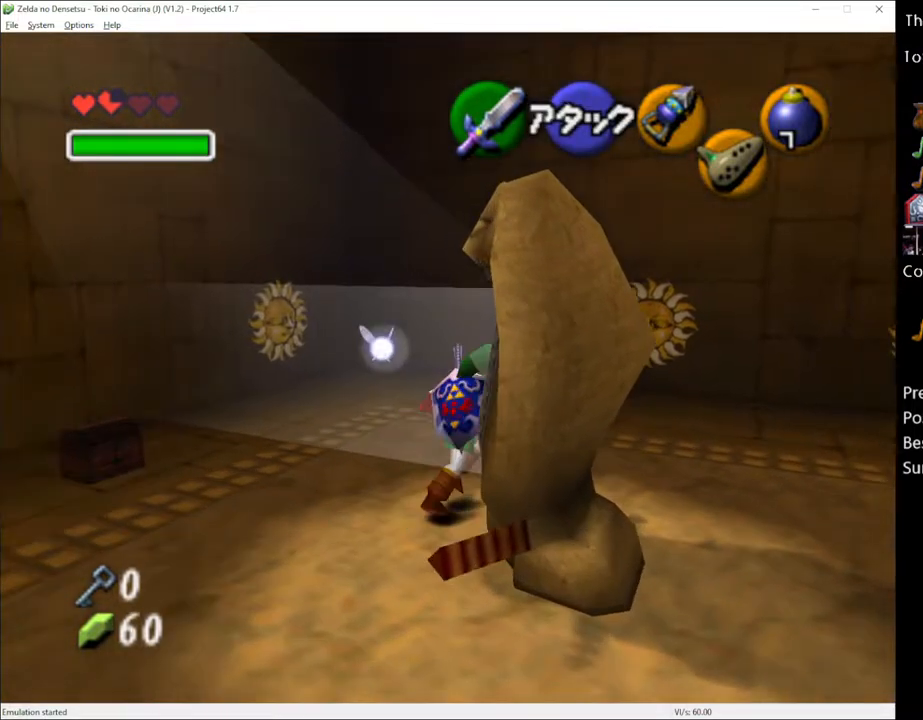
{"buttons": ["A"], "left_stick": "up", "right_stick": "center", "events": [[117, "left_stick", "center"], [150, "A", "down"], [317, "left_stick", "up"]]}
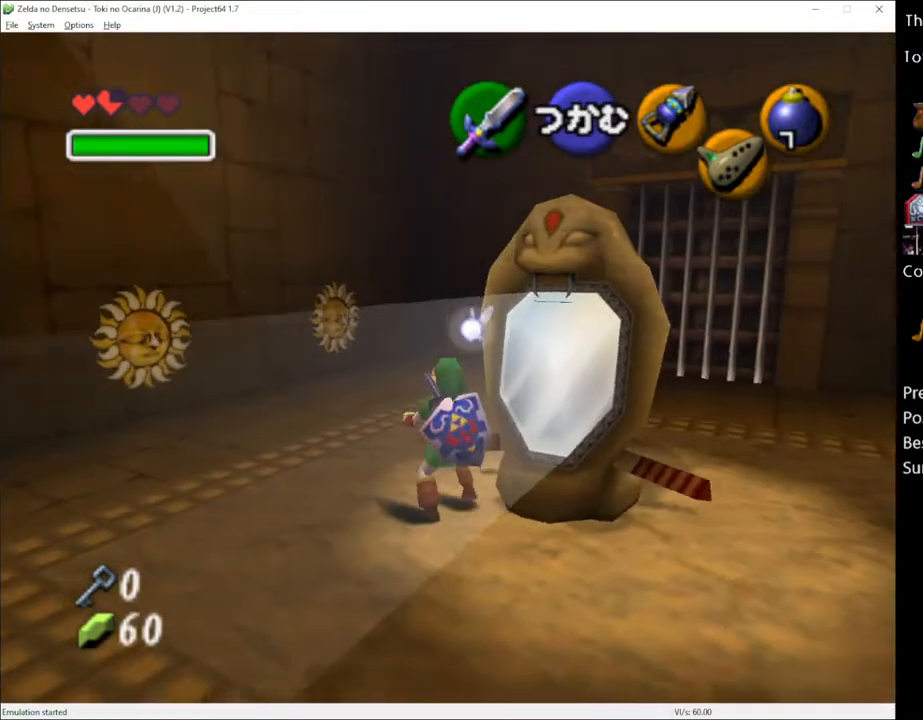
{"buttons": ["A"], "left_stick": "up", "right_stick": "center", "events": []}
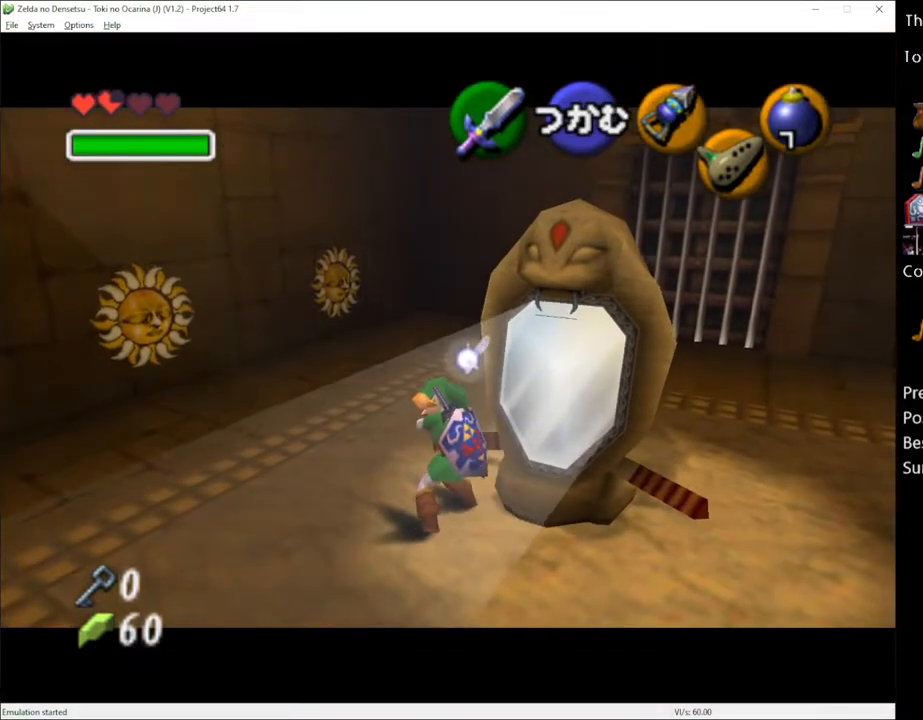
{"buttons": ["A"], "left_stick": "up", "right_stick": "center", "events": []}
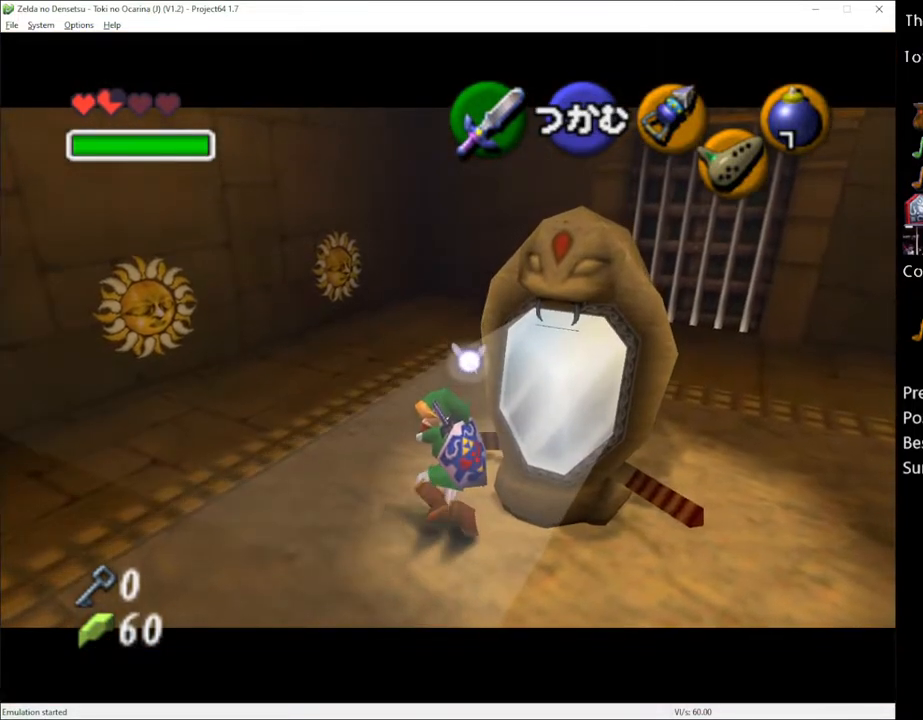
{"buttons": ["A"], "left_stick": "up", "right_stick": "center", "events": []}
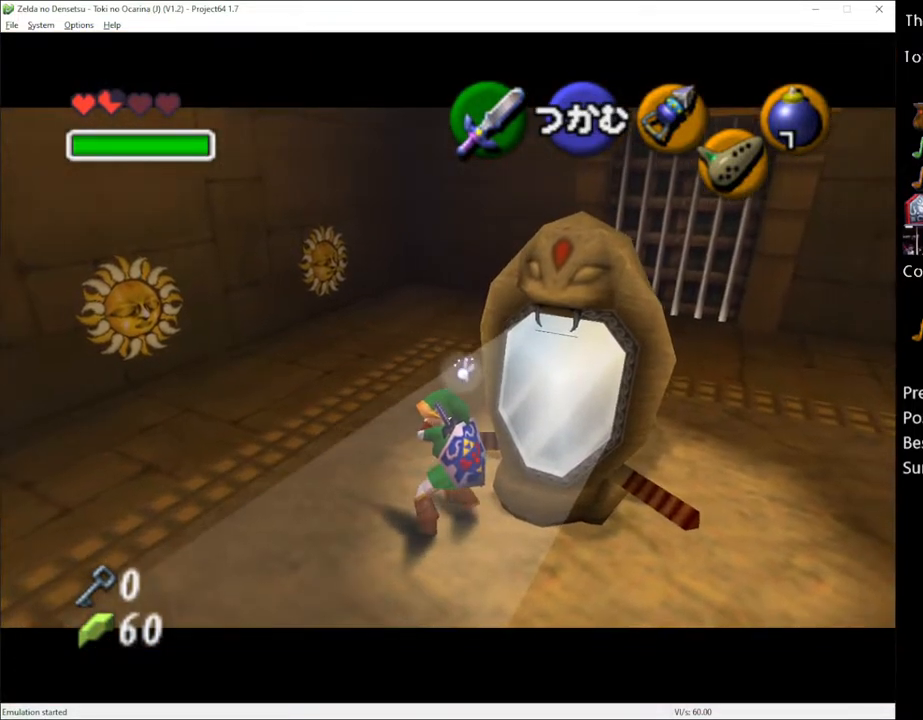
{"buttons": [], "left_stick": "up", "right_stick": "center", "events": [[183, "A", "up"]]}
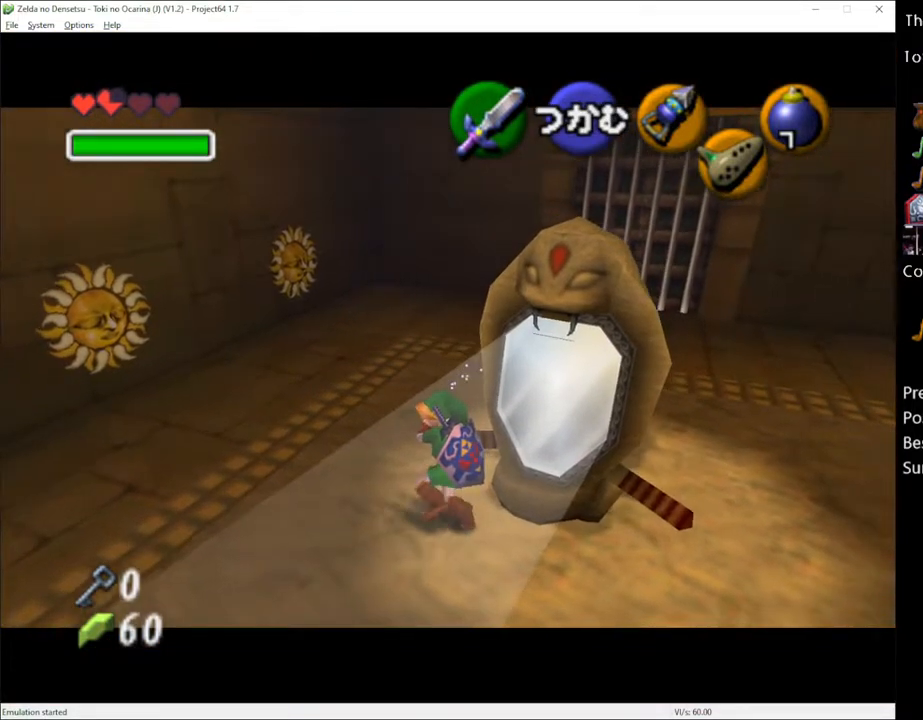
{"buttons": [], "left_stick": "up", "right_stick": "center", "events": []}
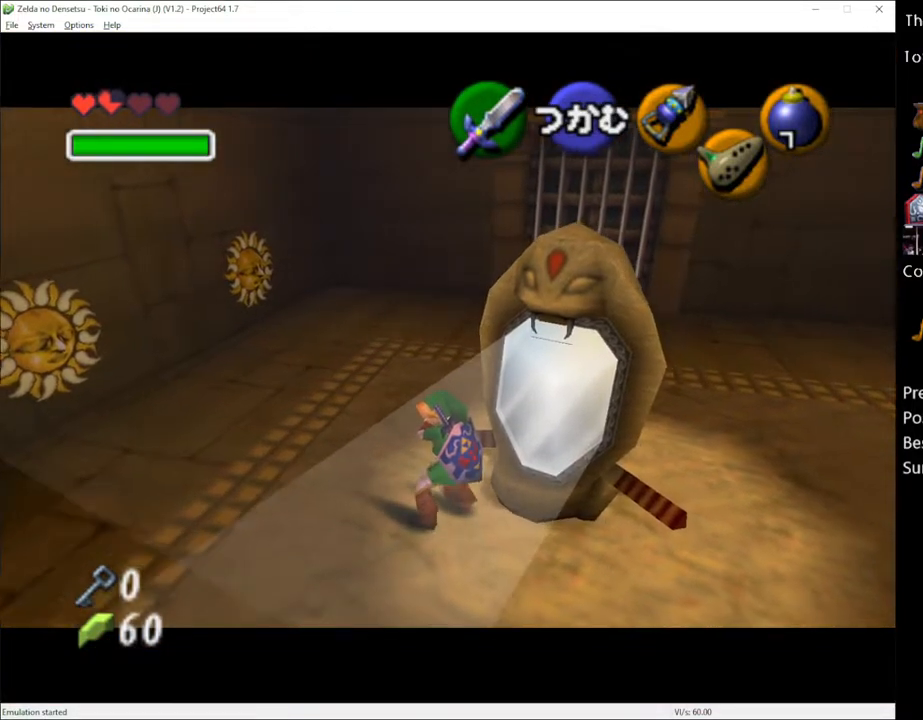
{"buttons": [], "left_stick": "up", "right_stick": "center", "events": []}
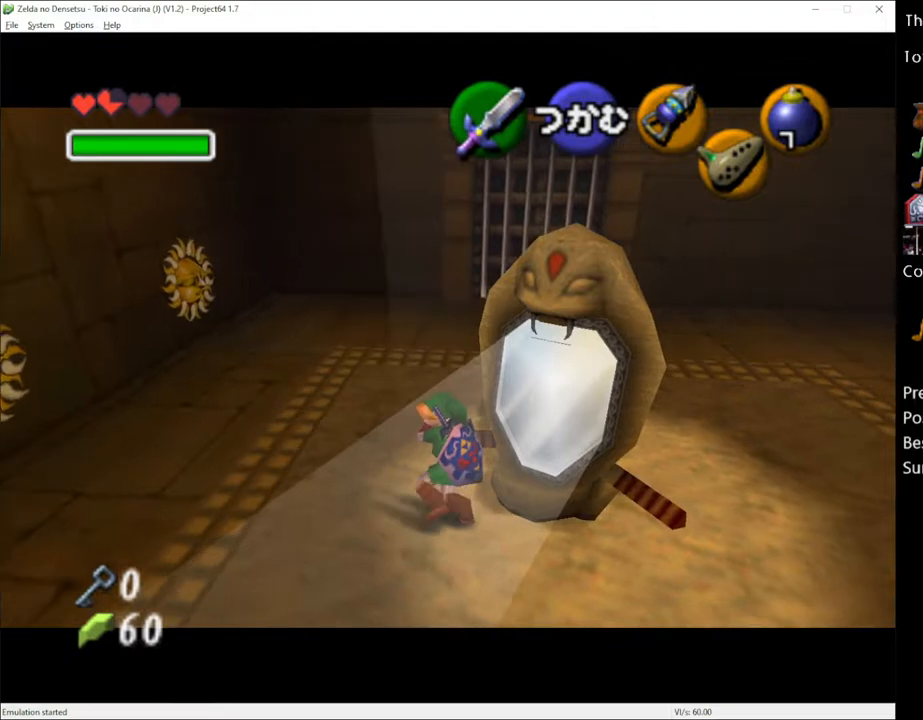
{"buttons": [], "left_stick": "up", "right_stick": "center", "events": []}
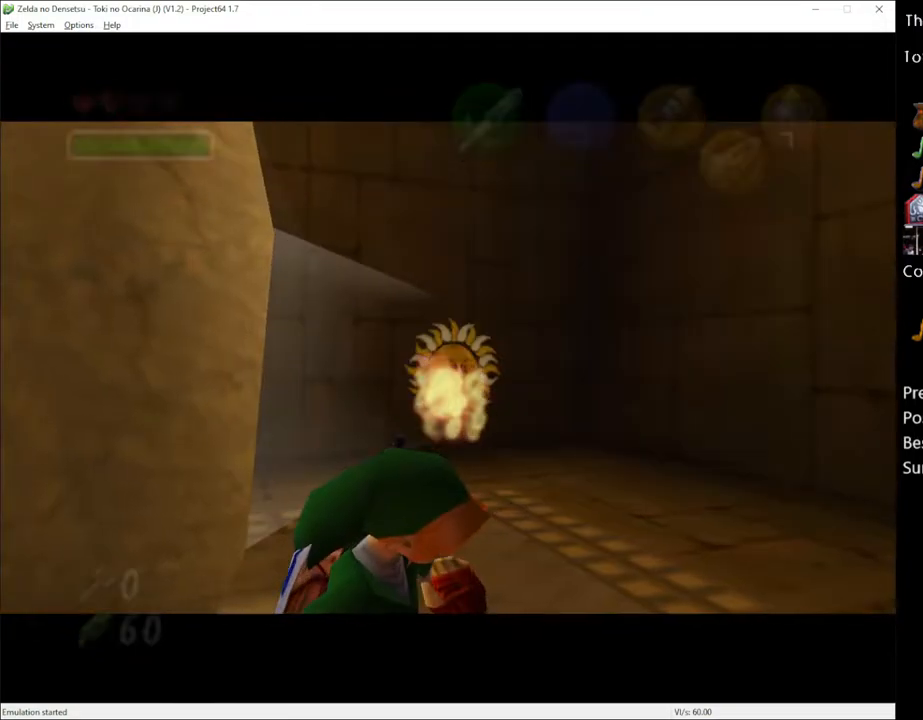
{"buttons": [], "left_stick": "up", "right_stick": "center", "events": []}